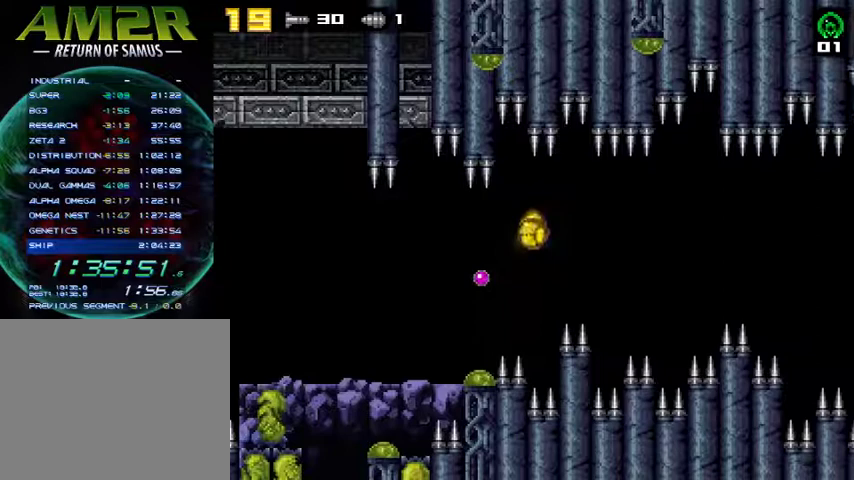
Gameplay with a controller (PlayStation layout); each line is a JSON object with the inputs held at the frame after it. "events" lists button and stick changes between this image and that frame as [ms after this image, input, new state], when the widget could be followed in between. Not read: R1 left_stick.
{"buttons": ["DPAD_LEFT"], "right_stick": "center", "events": [[33, "DPAD_LEFT", "down"], [100, "SQUARE", "down"], [133, "DPAD_LEFT", "up"], [267, "SQUARE", "up"], [467, "DPAD_LEFT", "down"]]}
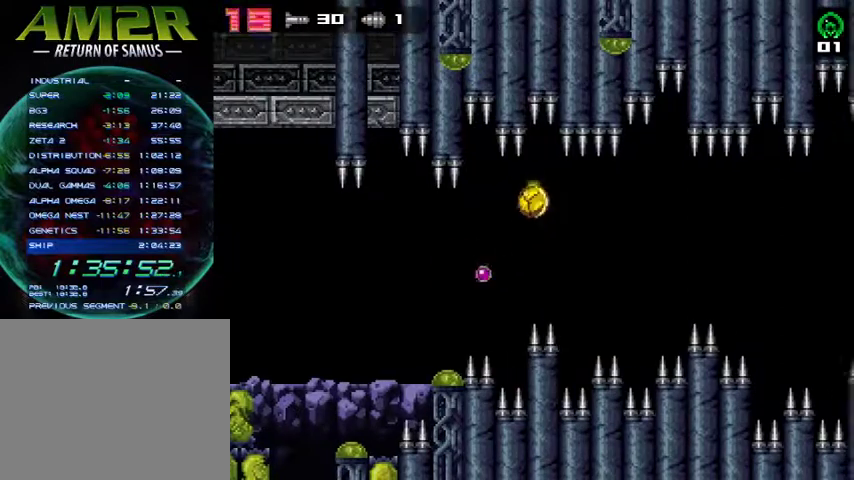
{"buttons": ["DPAD_LEFT"], "right_stick": "center", "events": [[100, "DPAD_LEFT", "up"], [133, "SQUARE", "down"], [300, "SQUARE", "up"], [467, "DPAD_LEFT", "down"]]}
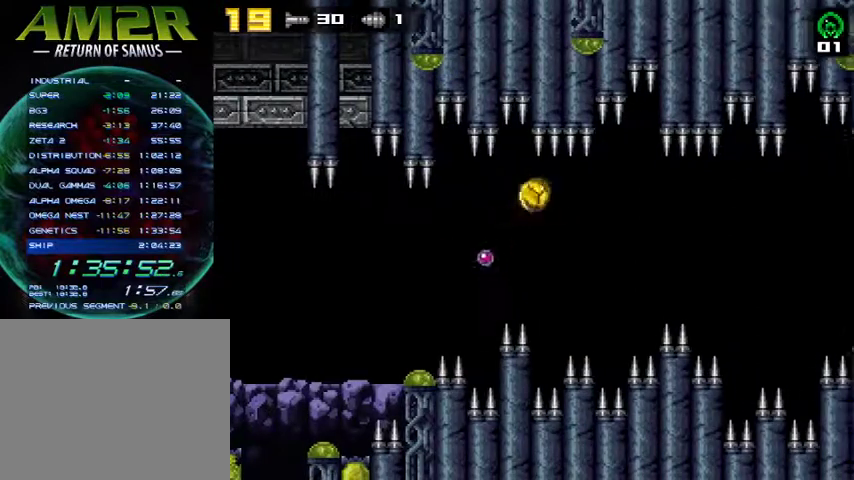
{"buttons": ["DPAD_LEFT"], "right_stick": "center", "events": []}
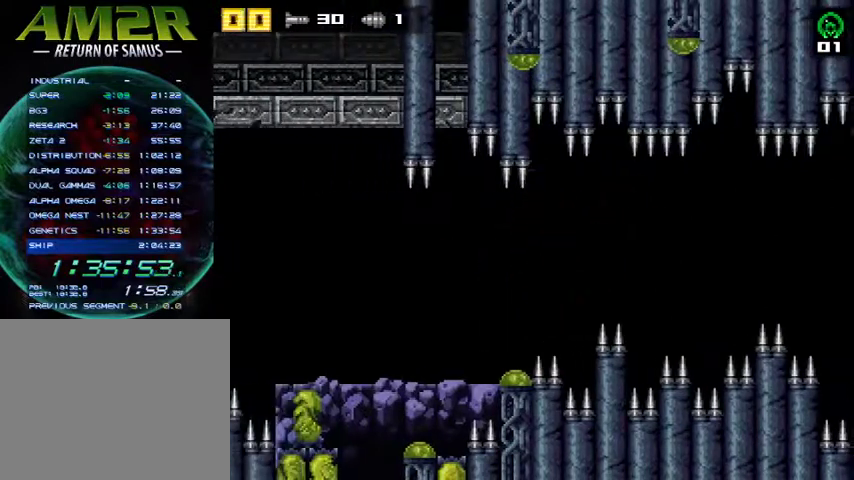
{"buttons": [], "right_stick": "center", "events": [[33, "DPAD_LEFT", "up"]]}
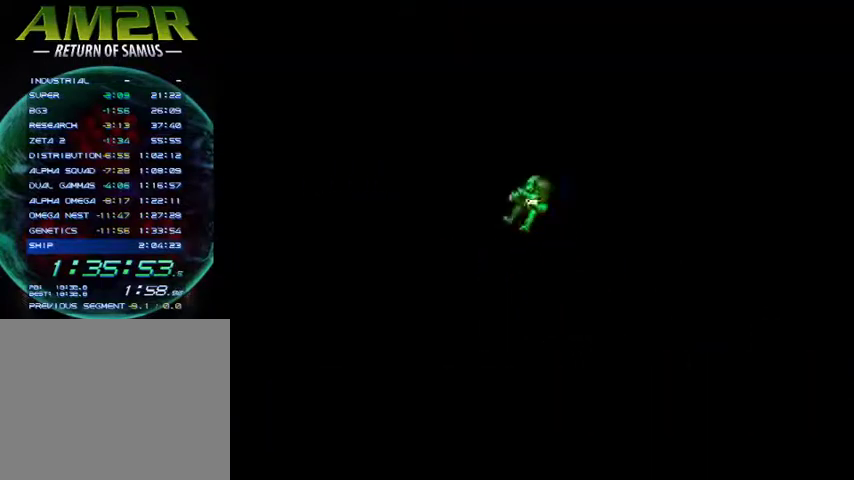
{"buttons": [], "right_stick": "center", "events": []}
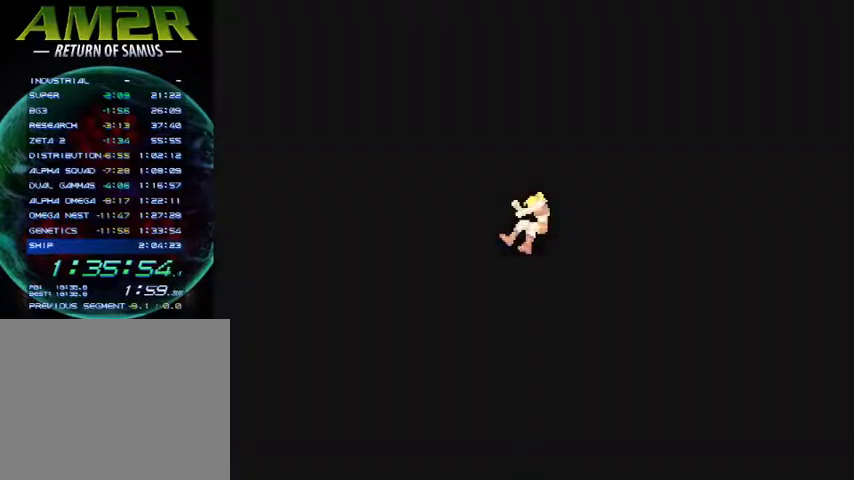
{"buttons": [], "right_stick": "center", "events": []}
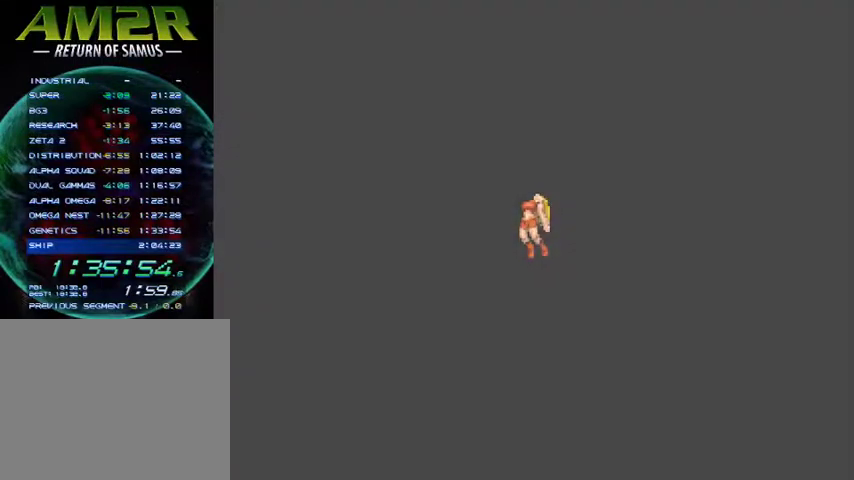
{"buttons": [], "right_stick": "center", "events": []}
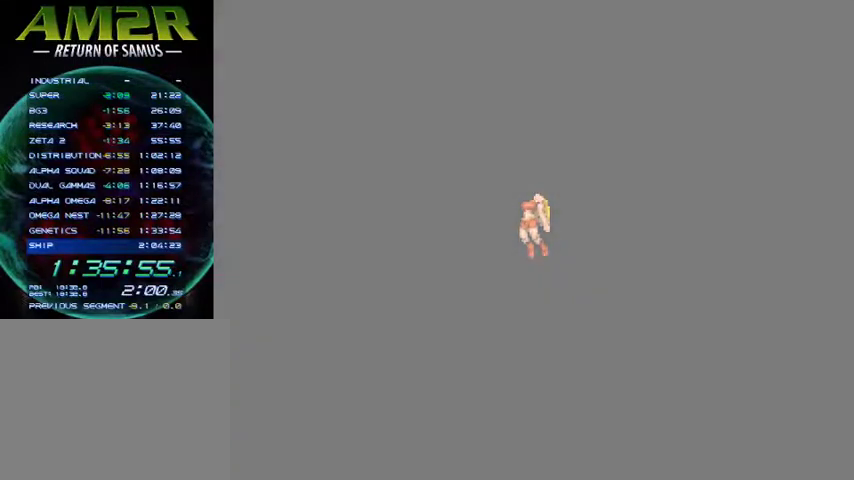
{"buttons": [], "right_stick": "center", "events": []}
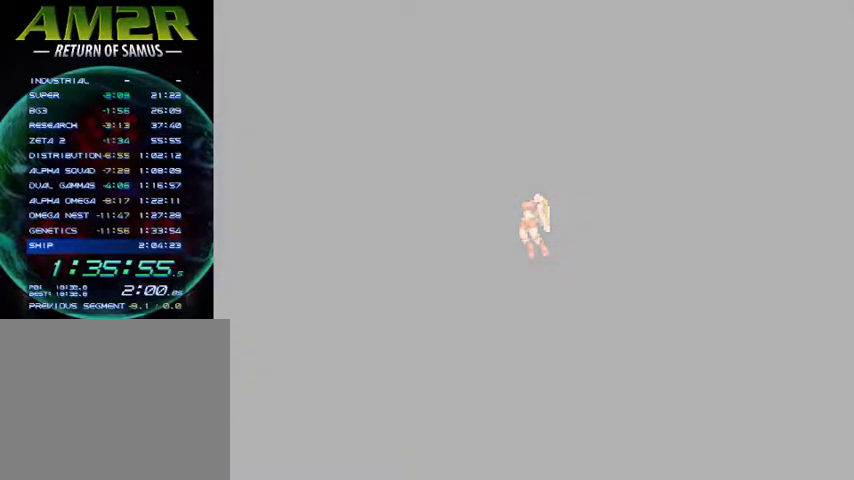
{"buttons": [], "right_stick": "center", "events": []}
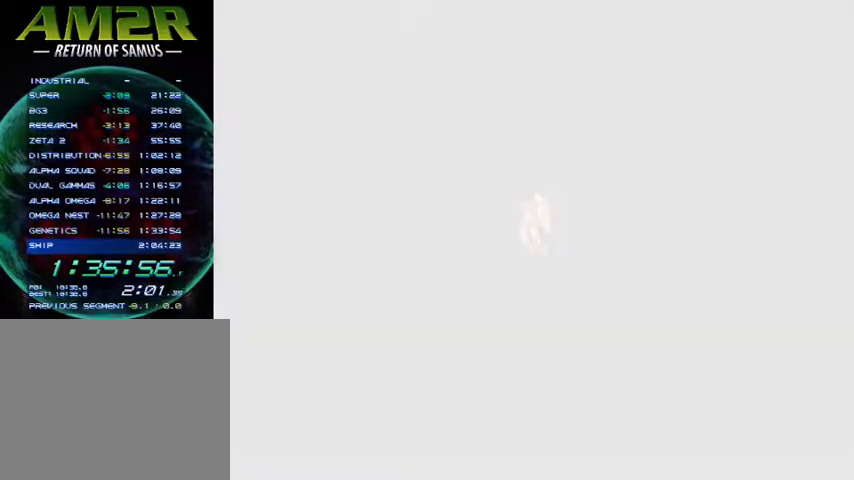
{"buttons": [], "right_stick": "center", "events": []}
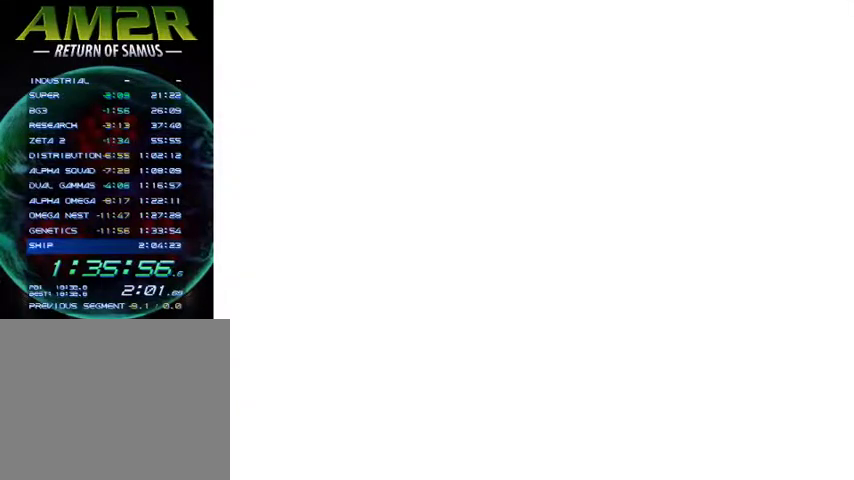
{"buttons": [], "right_stick": "center", "events": []}
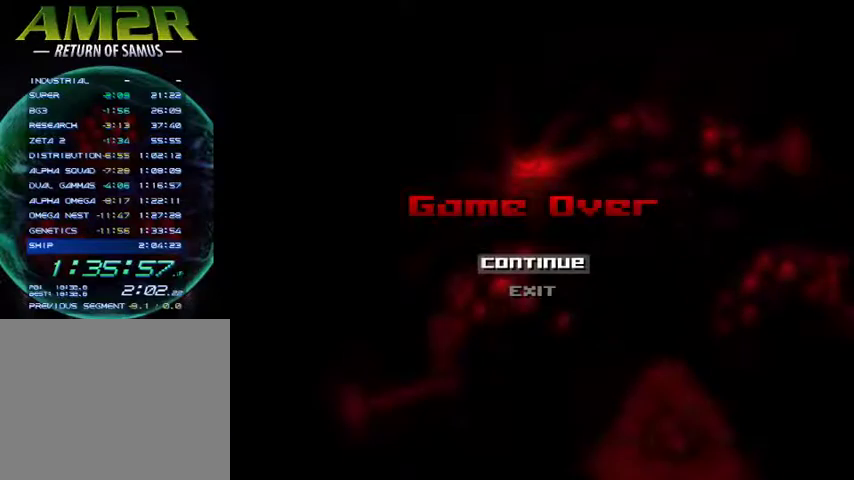
{"buttons": ["CROSS"], "right_stick": "center", "events": [[500, "CROSS", "down"]]}
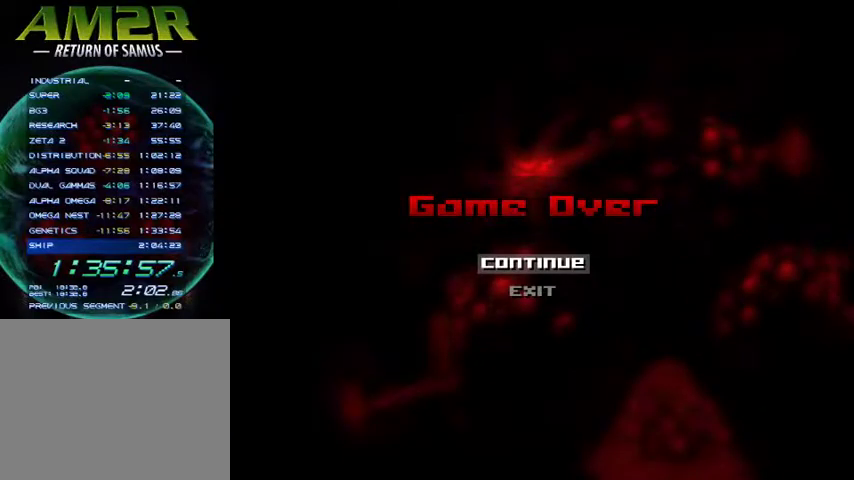
{"buttons": [], "right_stick": "center", "events": [[133, "CROSS", "up"]]}
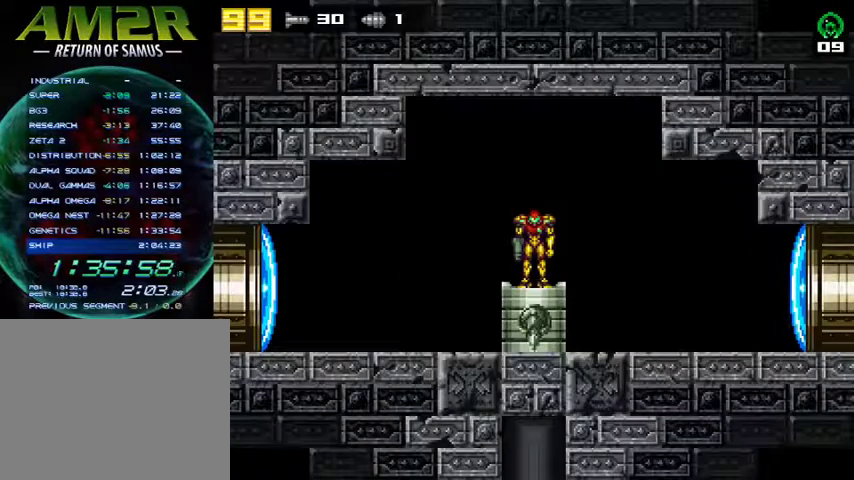
{"buttons": [], "right_stick": "center", "events": []}
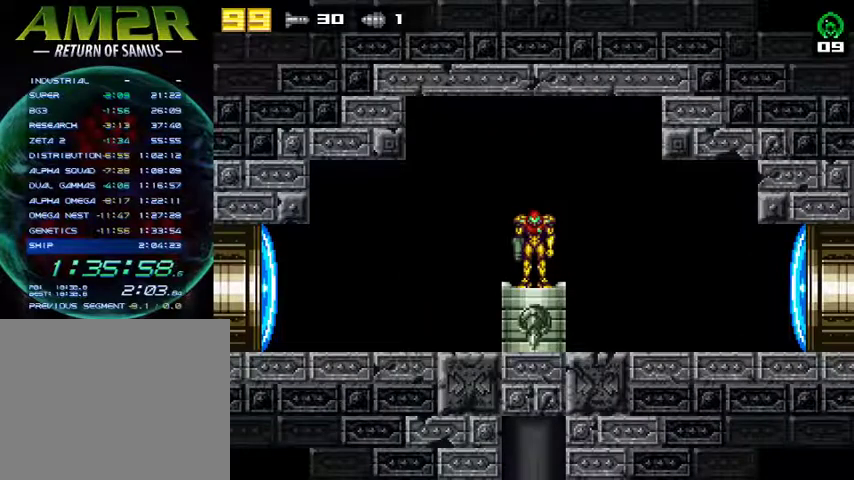
{"buttons": [], "right_stick": "center", "events": []}
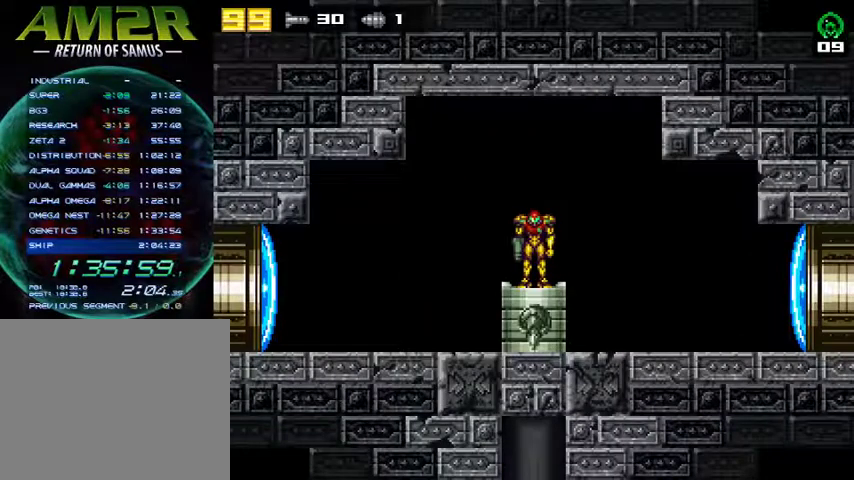
{"buttons": [], "right_stick": "center", "events": []}
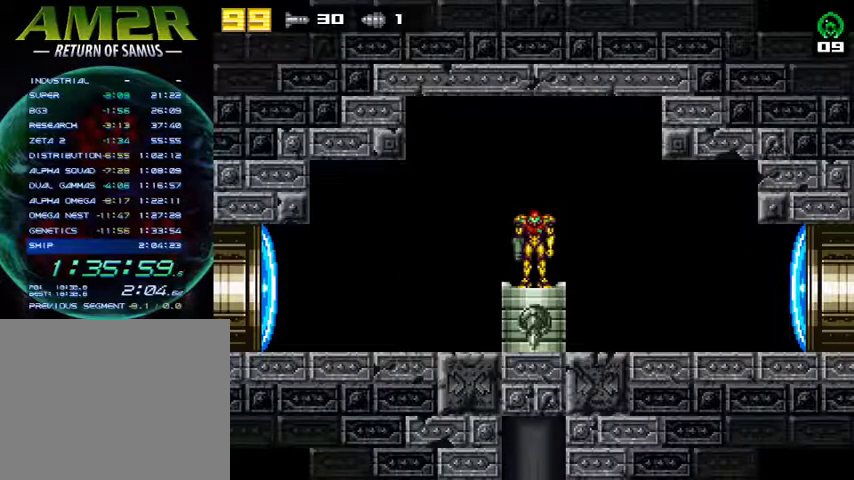
{"buttons": [], "right_stick": "center", "events": []}
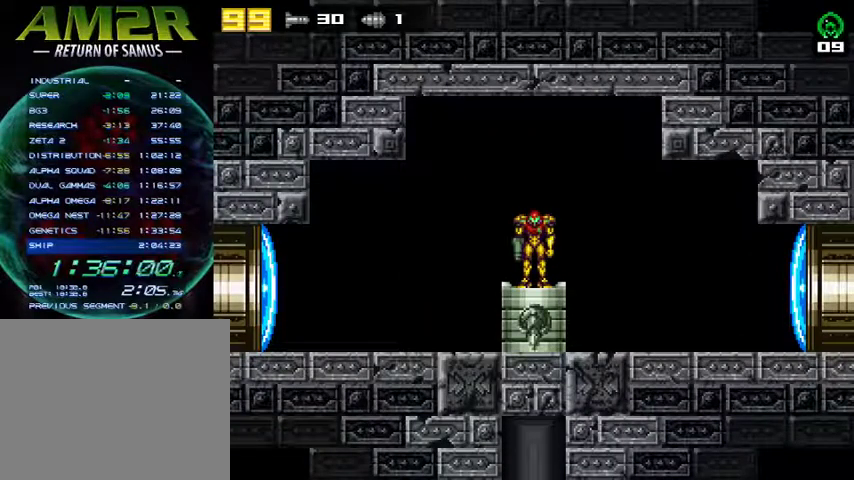
{"buttons": ["DPAD_RIGHT"], "right_stick": "center", "events": [[200, "DPAD_RIGHT", "down"]]}
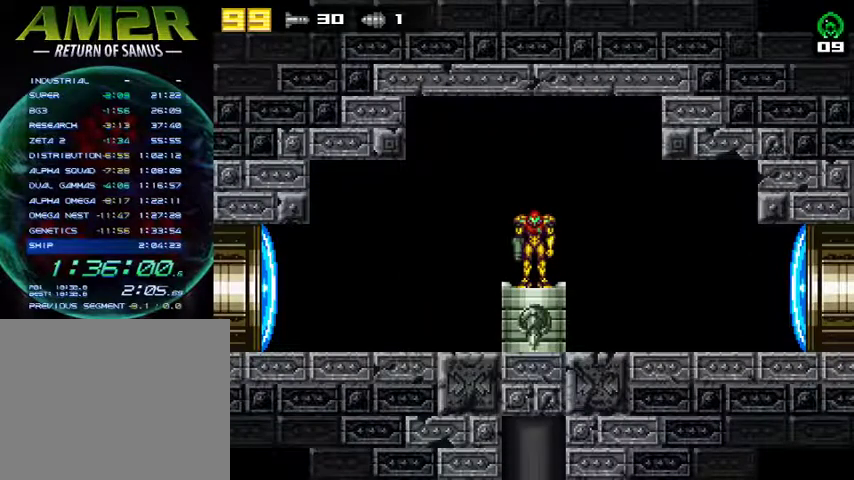
{"buttons": ["DPAD_RIGHT"], "right_stick": "center", "events": []}
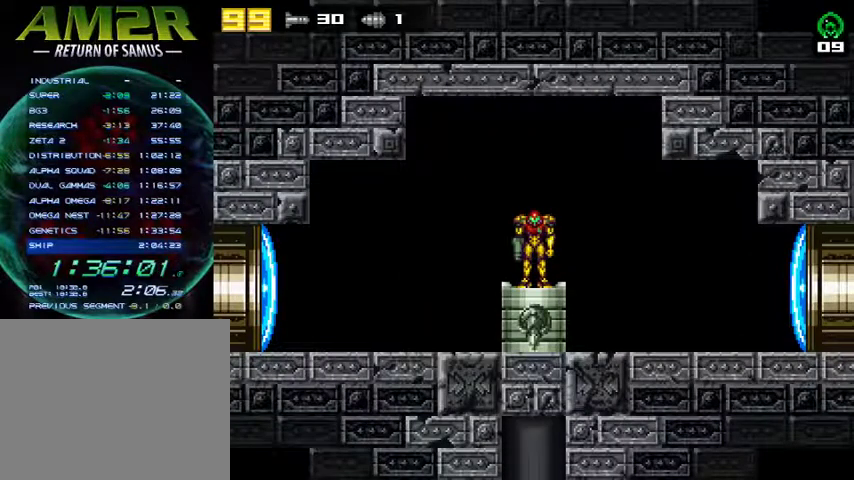
{"buttons": ["DPAD_RIGHT"], "right_stick": "center", "events": []}
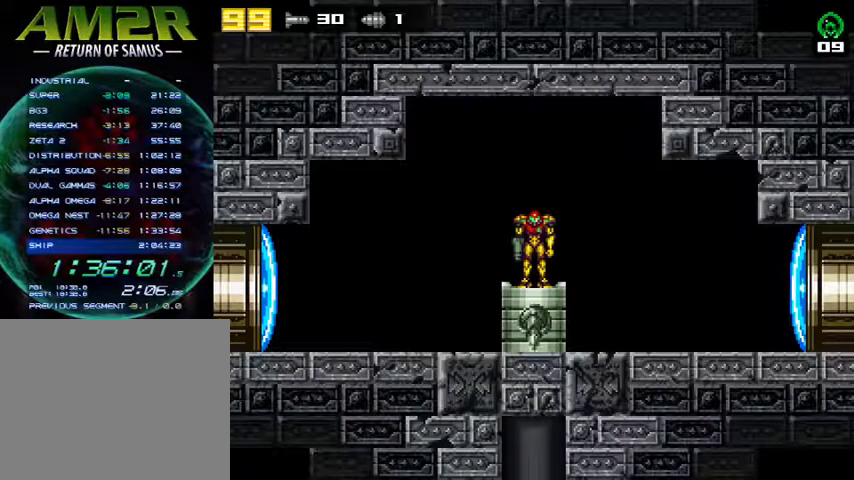
{"buttons": ["DPAD_RIGHT"], "right_stick": "center", "events": []}
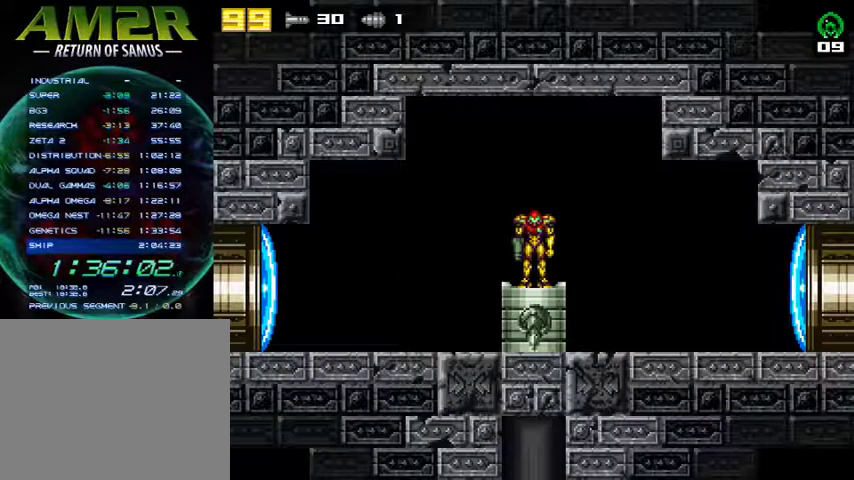
{"buttons": ["DPAD_RIGHT"], "right_stick": "center", "events": []}
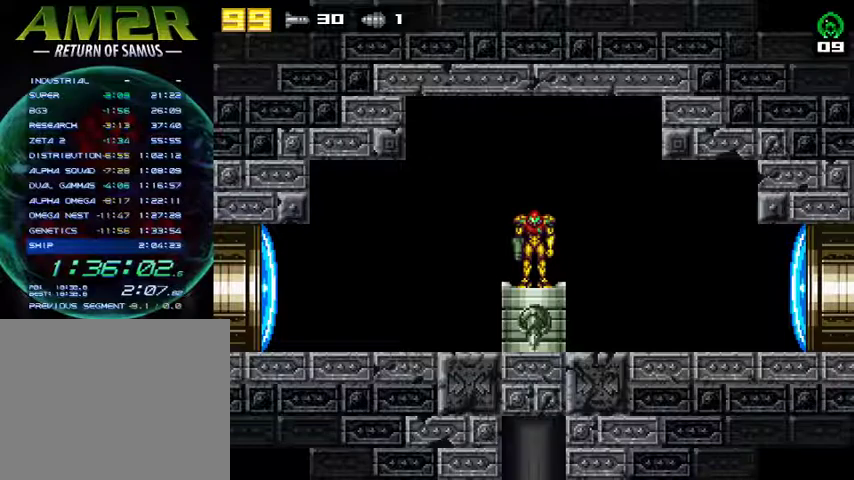
{"buttons": ["DPAD_RIGHT"], "right_stick": "center", "events": [[100, "SQUARE", "down"], [233, "SQUARE", "up"], [333, "SQUARE", "down"], [467, "SQUARE", "up"]]}
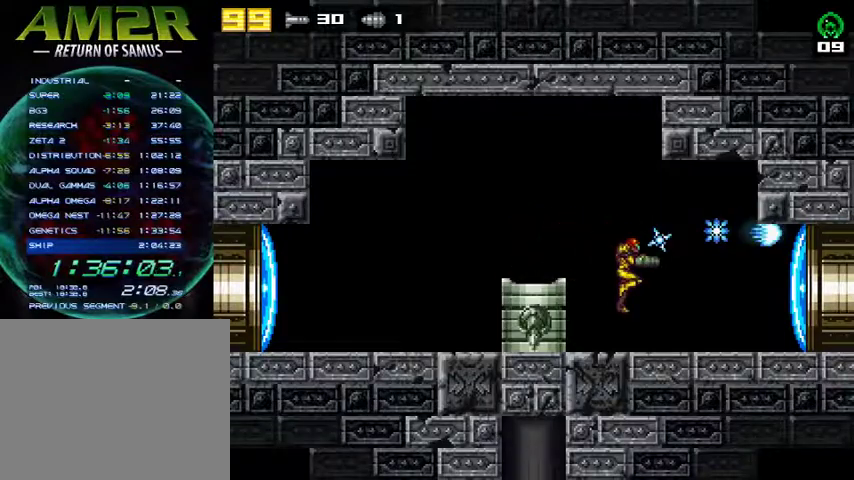
{"buttons": ["DPAD_RIGHT"], "right_stick": "center", "events": []}
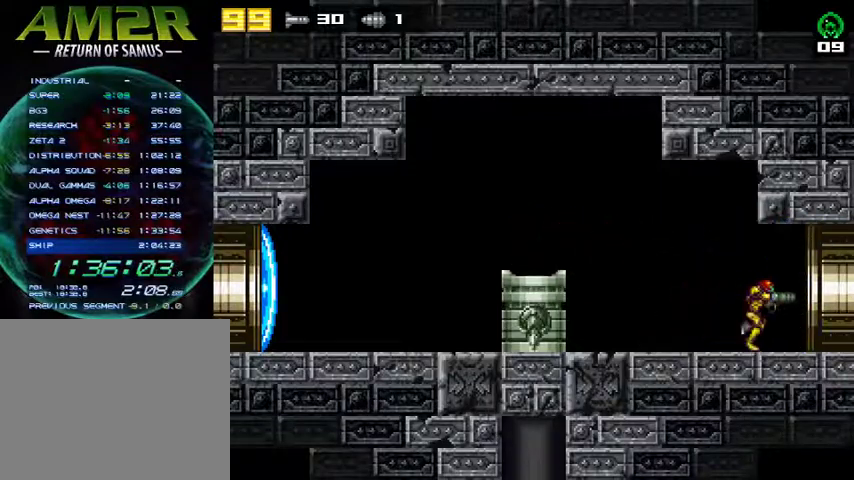
{"buttons": ["DPAD_RIGHT"], "right_stick": "center", "events": []}
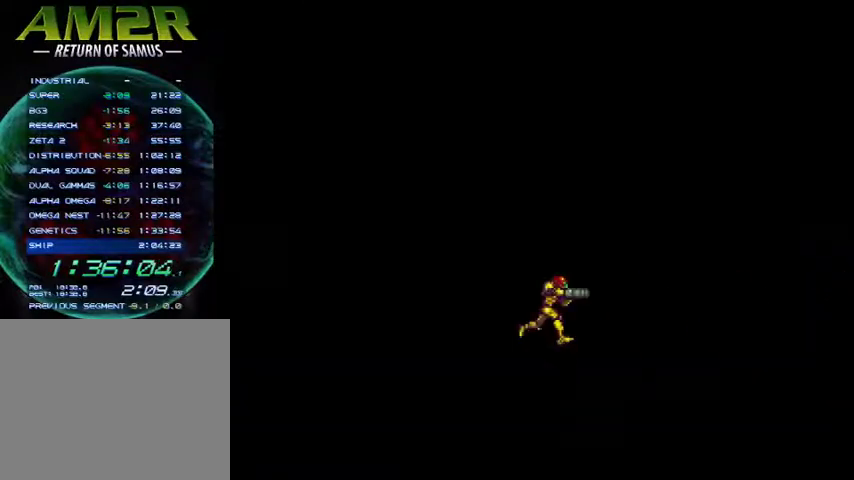
{"buttons": ["DPAD_RIGHT"], "right_stick": "center", "events": []}
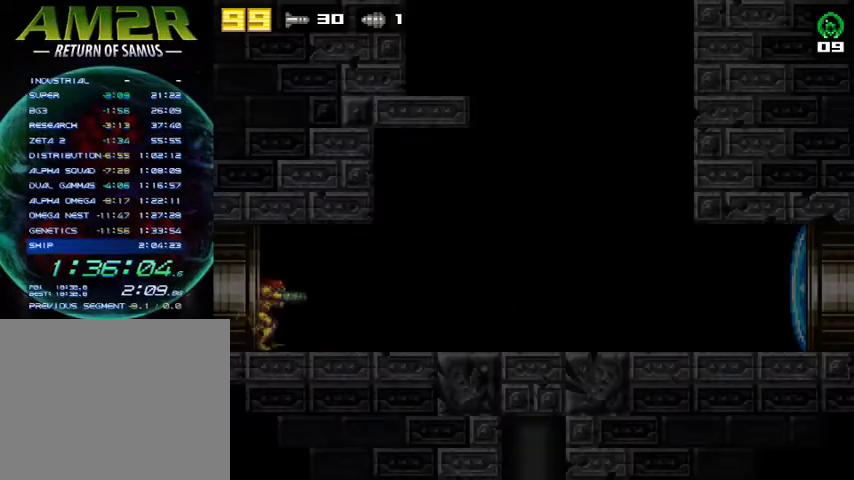
{"buttons": ["DPAD_RIGHT"], "right_stick": "center", "events": []}
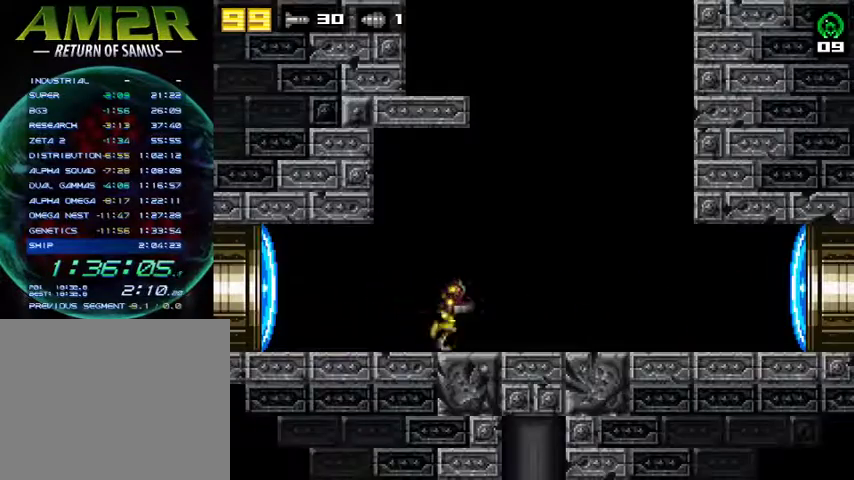
{"buttons": ["DPAD_RIGHT"], "right_stick": "center", "events": []}
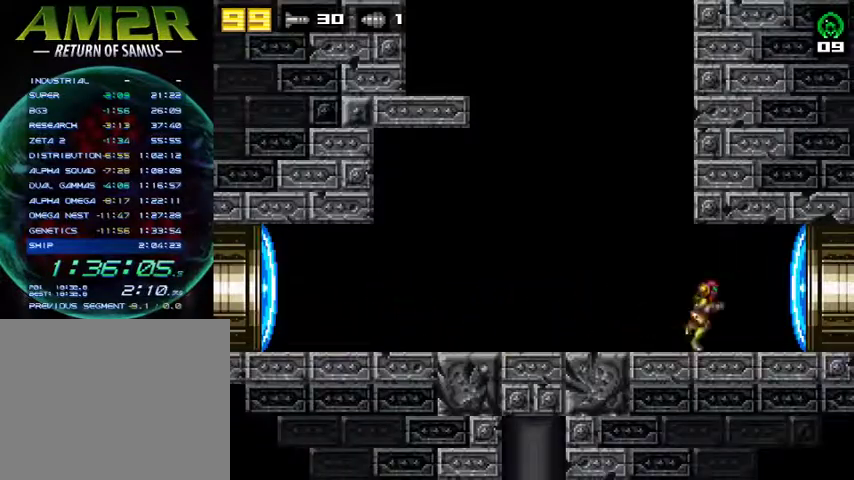
{"buttons": ["DPAD_LEFT"], "right_stick": "center", "events": [[67, "DPAD_DOWN", "down"], [67, "DPAD_RIGHT", "up"], [233, "DPAD_DOWN", "up"], [233, "DPAD_LEFT", "down"], [267, "R2", "down"], [500, "R2", "up"]]}
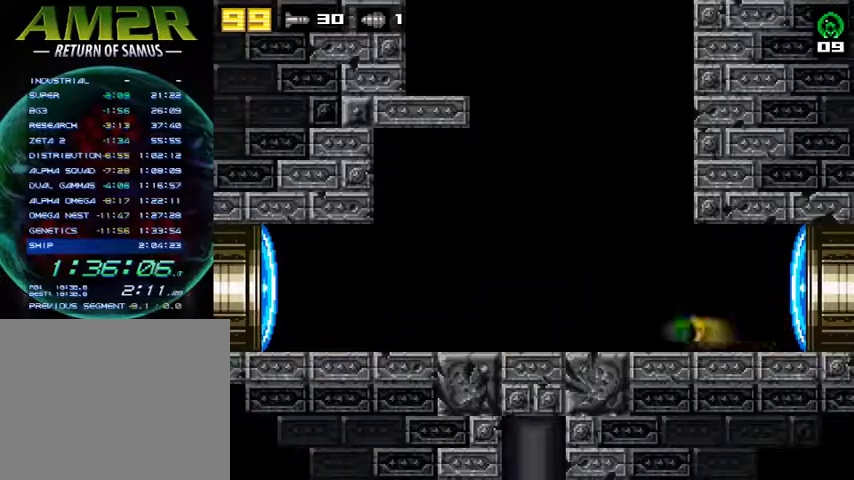
{"buttons": ["CROSS"], "right_stick": "center", "events": [[333, "DPAD_LEFT", "up"], [333, "R2", "down"], [367, "DPAD_UP", "down"], [400, "CROSS", "down"], [500, "DPAD_UP", "up"], [500, "R2", "up"]]}